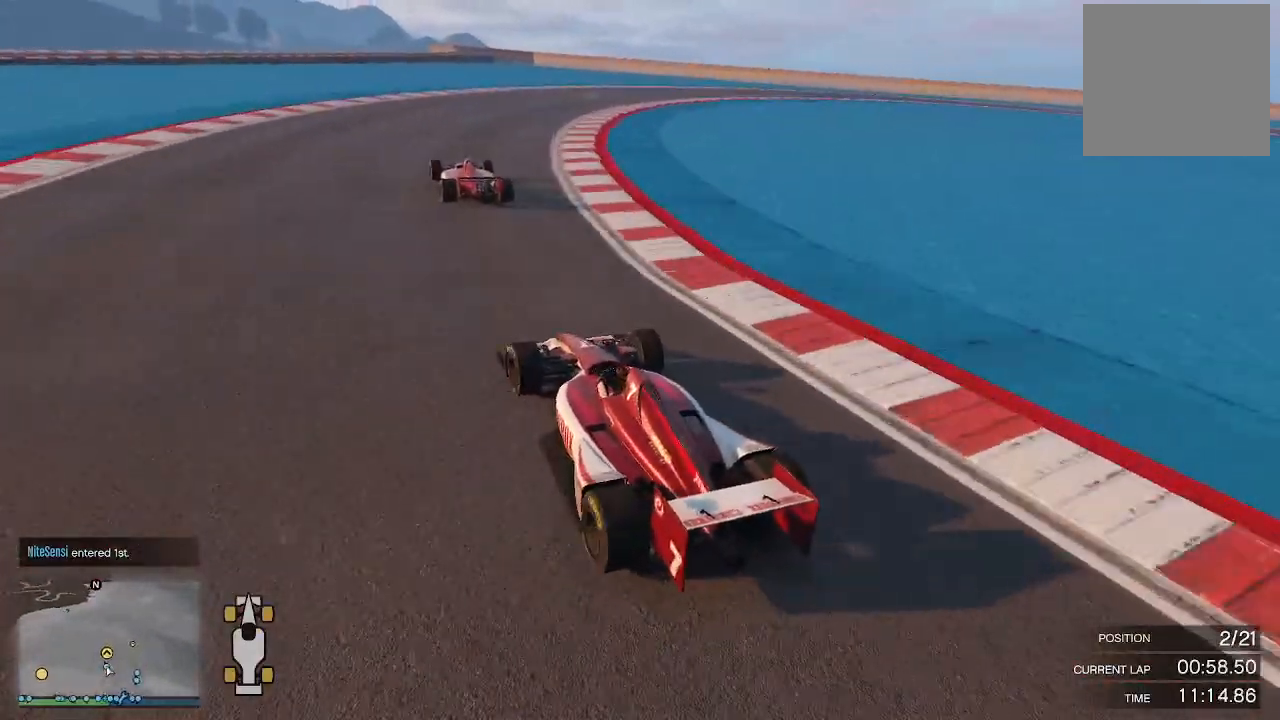
Gameplay with a controller (Xbox layout); each line is a JSON object with the inputs held at the frame after it. "events" lists button and stick changes between this image and that frame as [ms after this image, input, new state], when the widget could be followed in between.
{"buttons": ["R2"], "left_stick": "right", "right_stick": "down", "events": [[100, "left_stick", "right"], [200, "left_stick", "center"], [433, "left_stick", "right"]]}
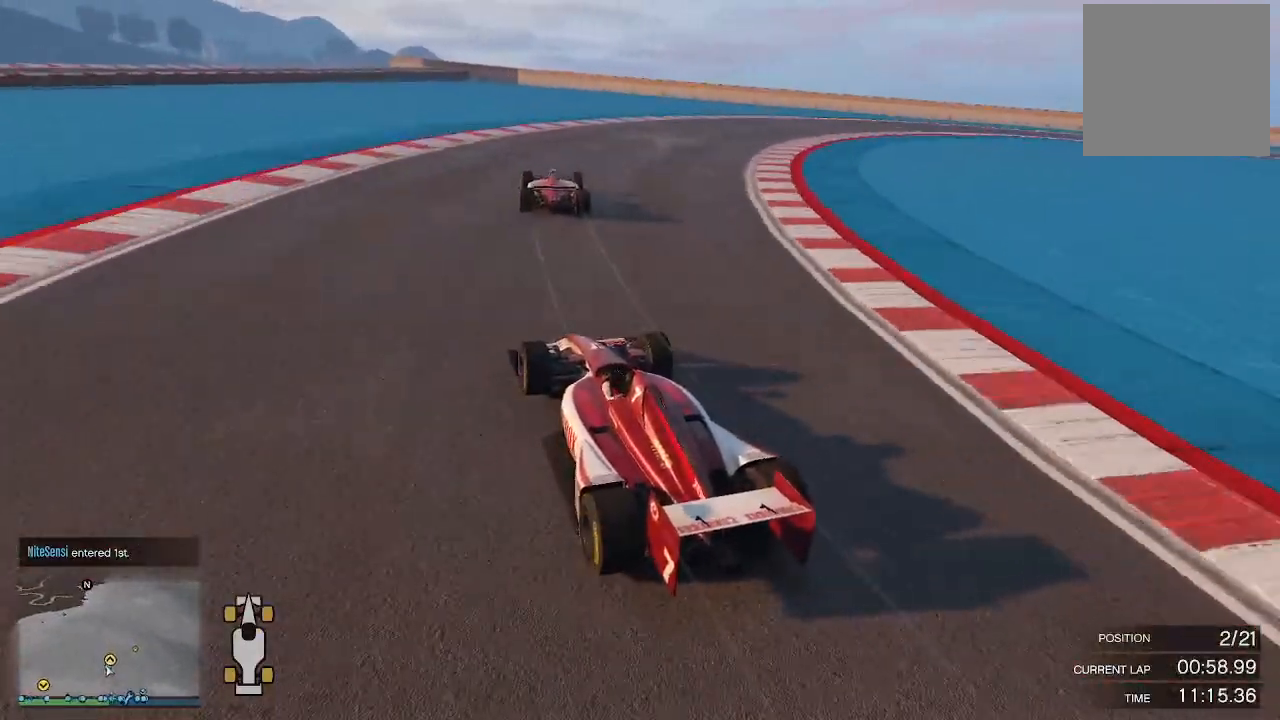
{"buttons": ["R2"], "left_stick": "up-right", "right_stick": "down", "events": [[267, "left_stick", "up-right"]]}
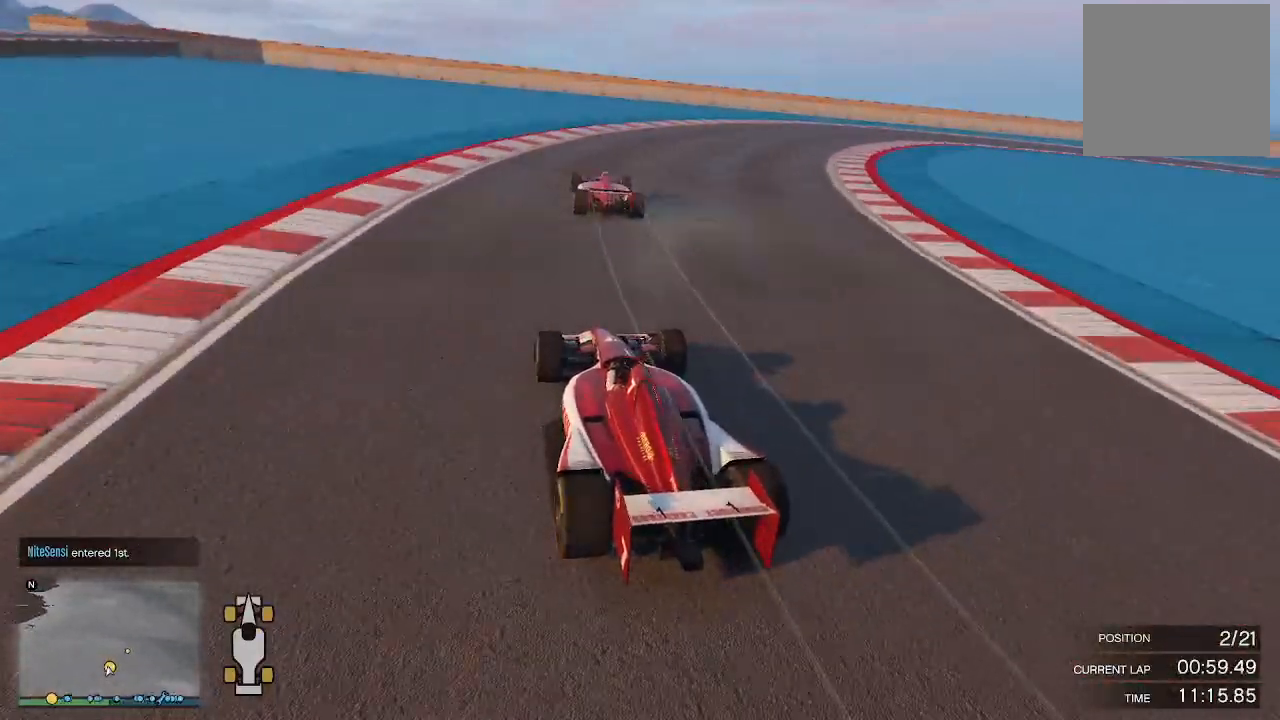
{"buttons": [], "left_stick": "up-right", "right_stick": "down-right", "events": [[100, "left_stick", "up"], [133, "right_stick", "down-right"], [267, "R2", "up"], [333, "left_stick", "up-right"]]}
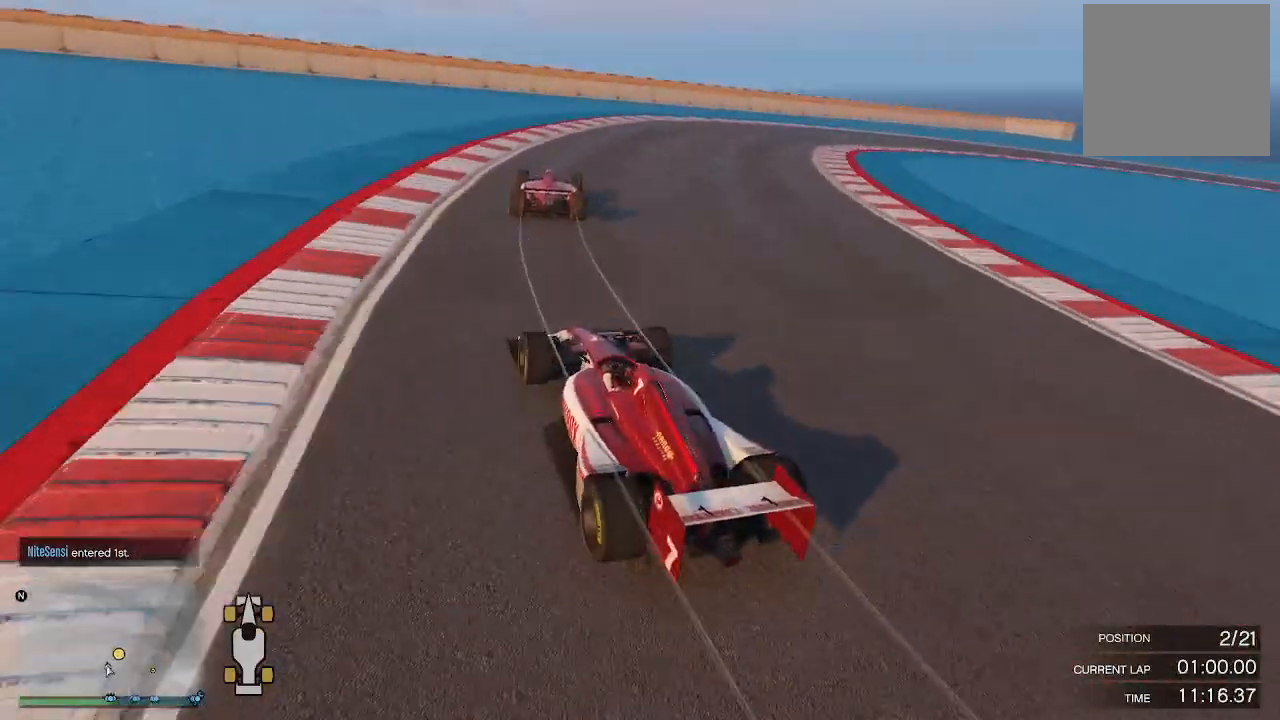
{"buttons": ["R2"], "left_stick": "up-right", "right_stick": "down-right", "events": [[333, "R2", "down"]]}
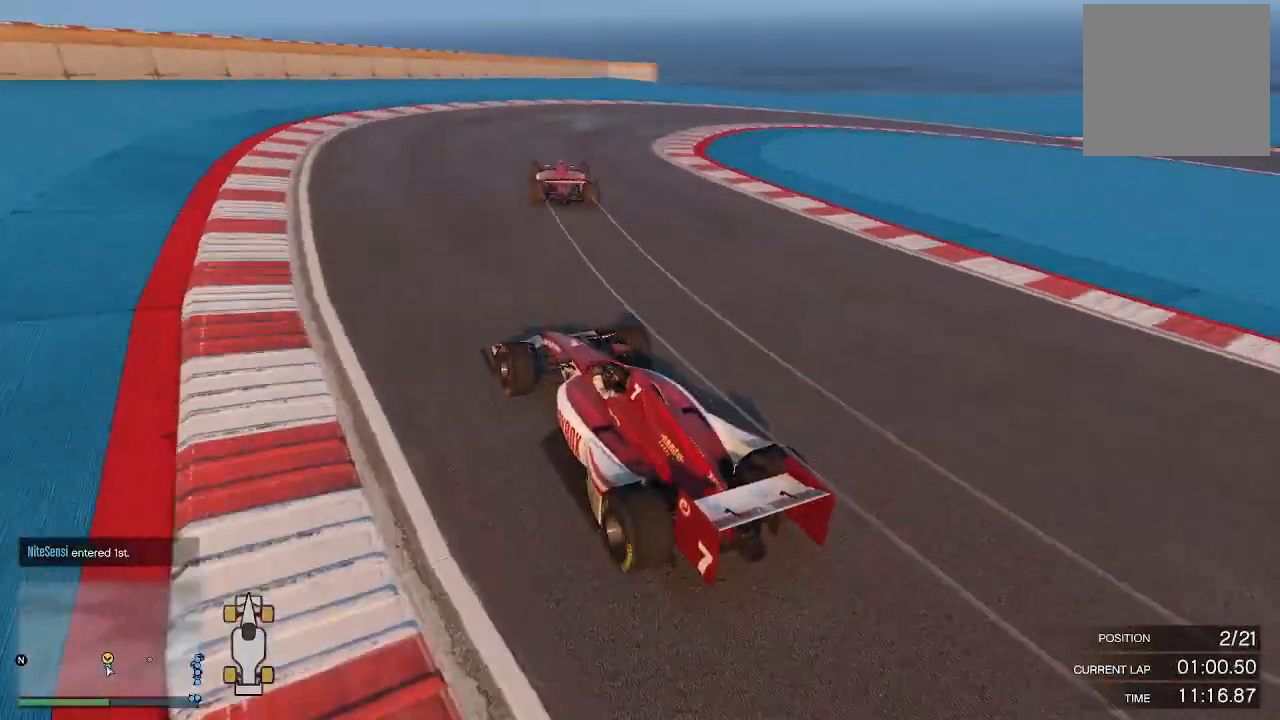
{"buttons": ["R2"], "left_stick": "up-right", "right_stick": "down-right", "events": []}
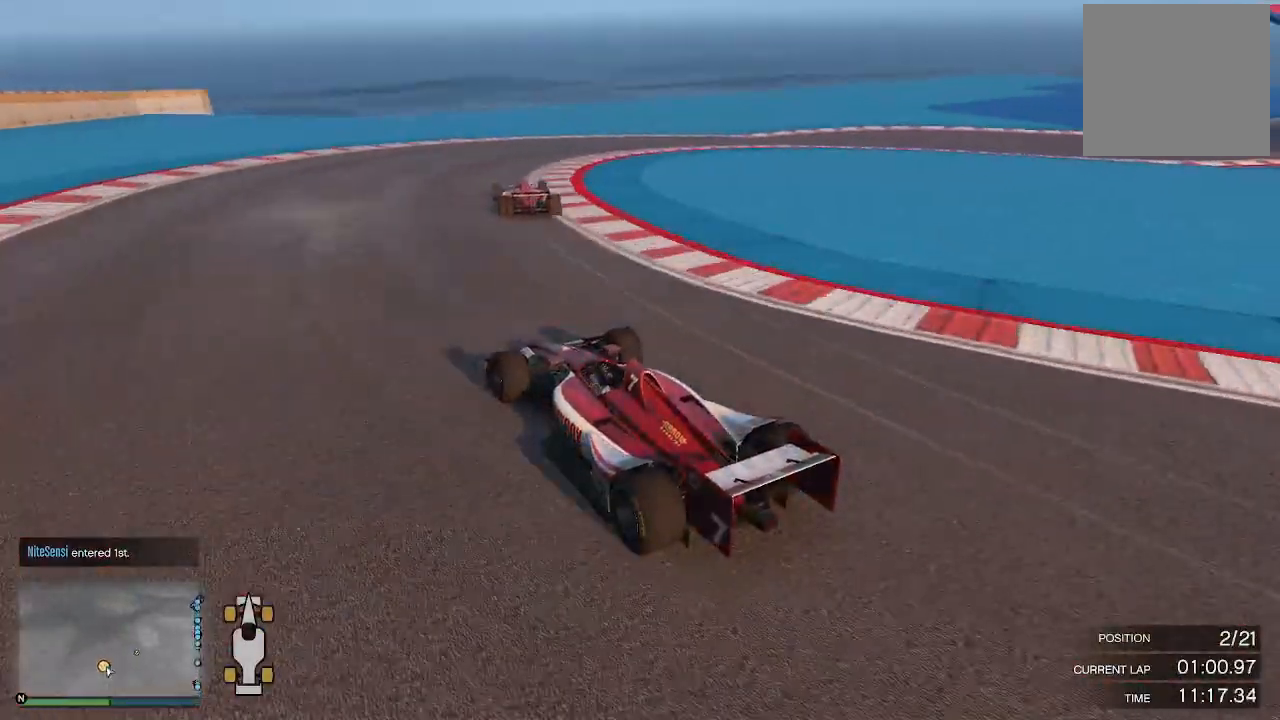
{"buttons": ["R2"], "left_stick": "up-right", "right_stick": "down-right", "events": []}
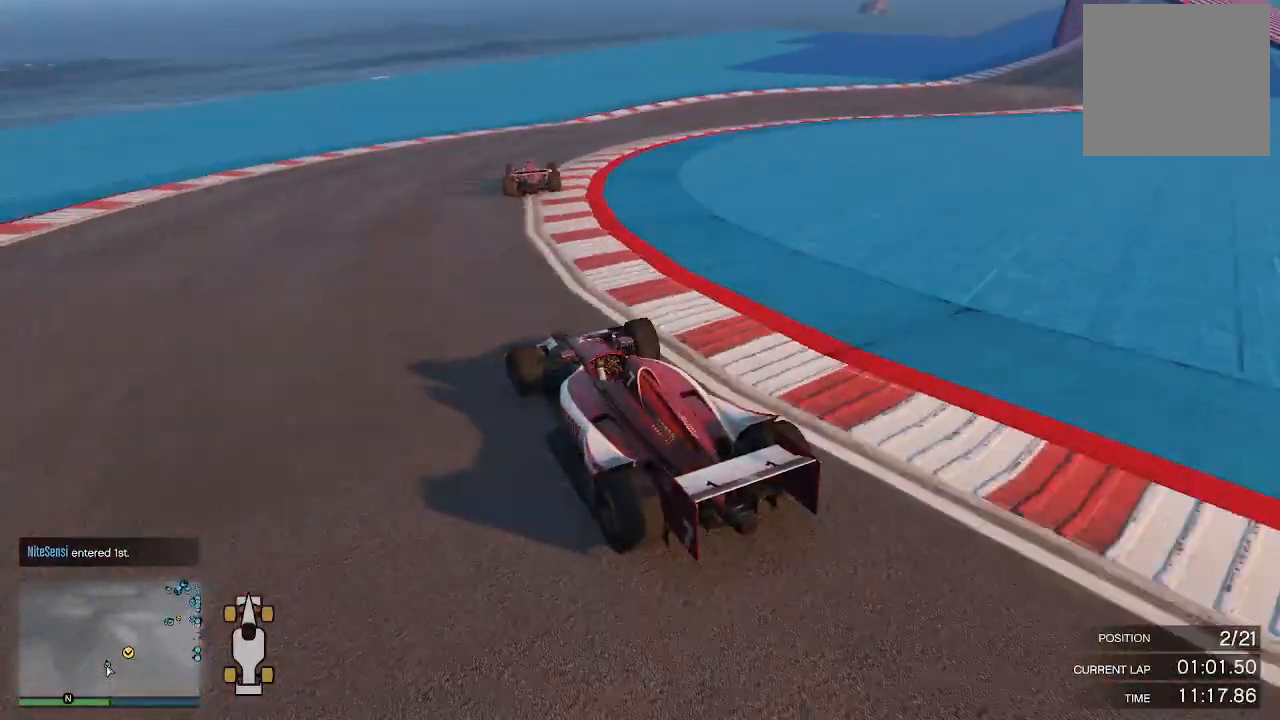
{"buttons": ["R2"], "left_stick": "up-right", "right_stick": "right", "events": [[100, "right_stick", "right"]]}
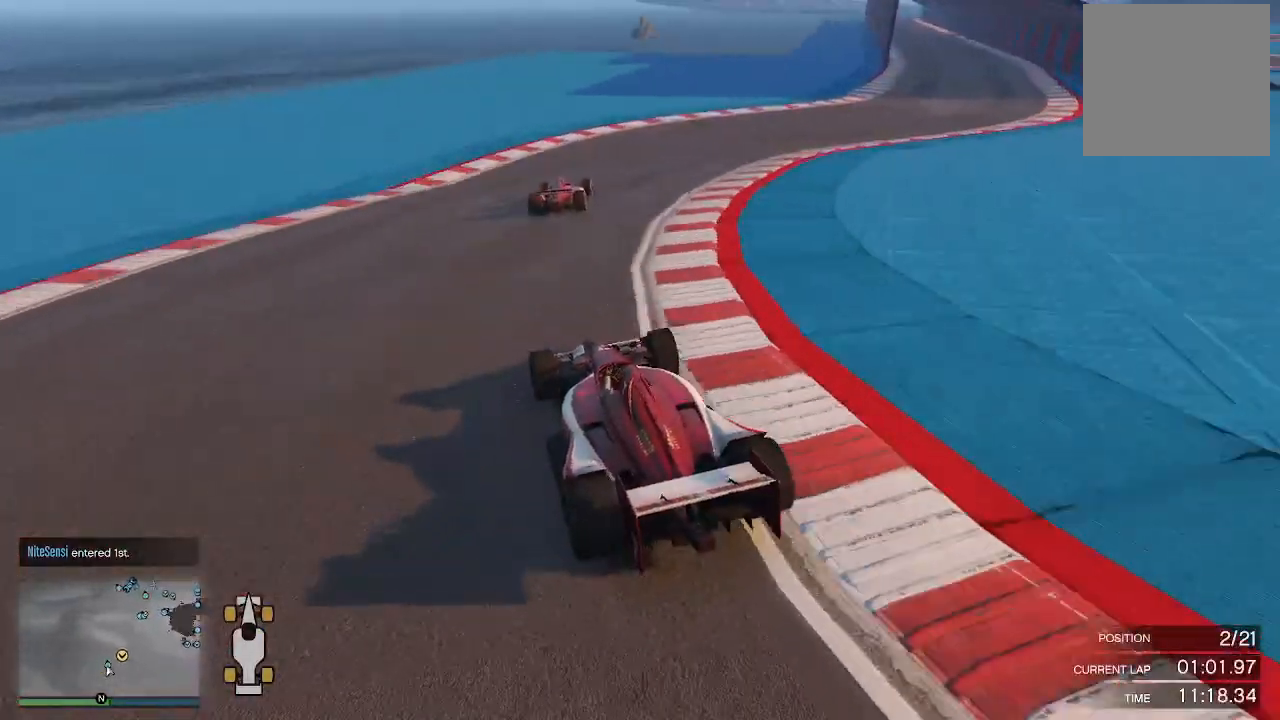
{"buttons": ["R2"], "left_stick": "up-right", "right_stick": "down-right", "events": [[500, "right_stick", "down-right"]]}
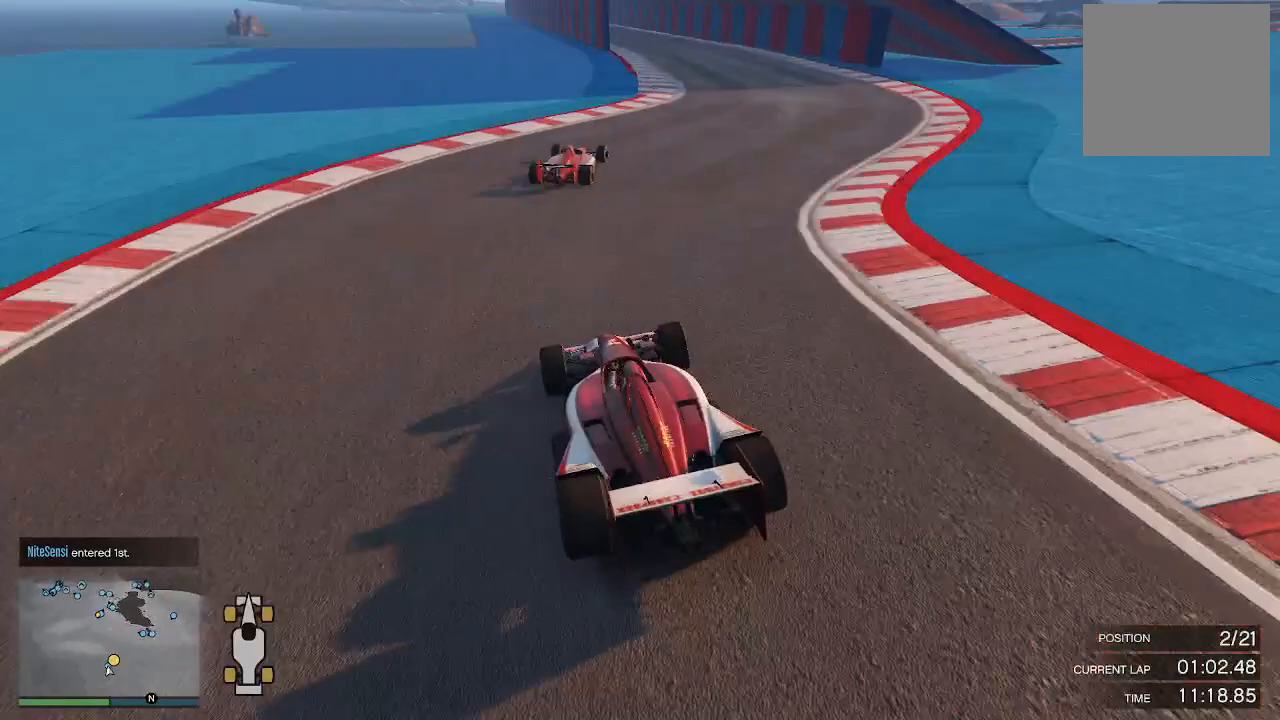
{"buttons": ["R2"], "left_stick": "left", "right_stick": "center", "events": [[167, "right_stick", "right"], [200, "left_stick", "center"], [267, "left_stick", "right"], [400, "right_stick", "center"], [467, "left_stick", "left"]]}
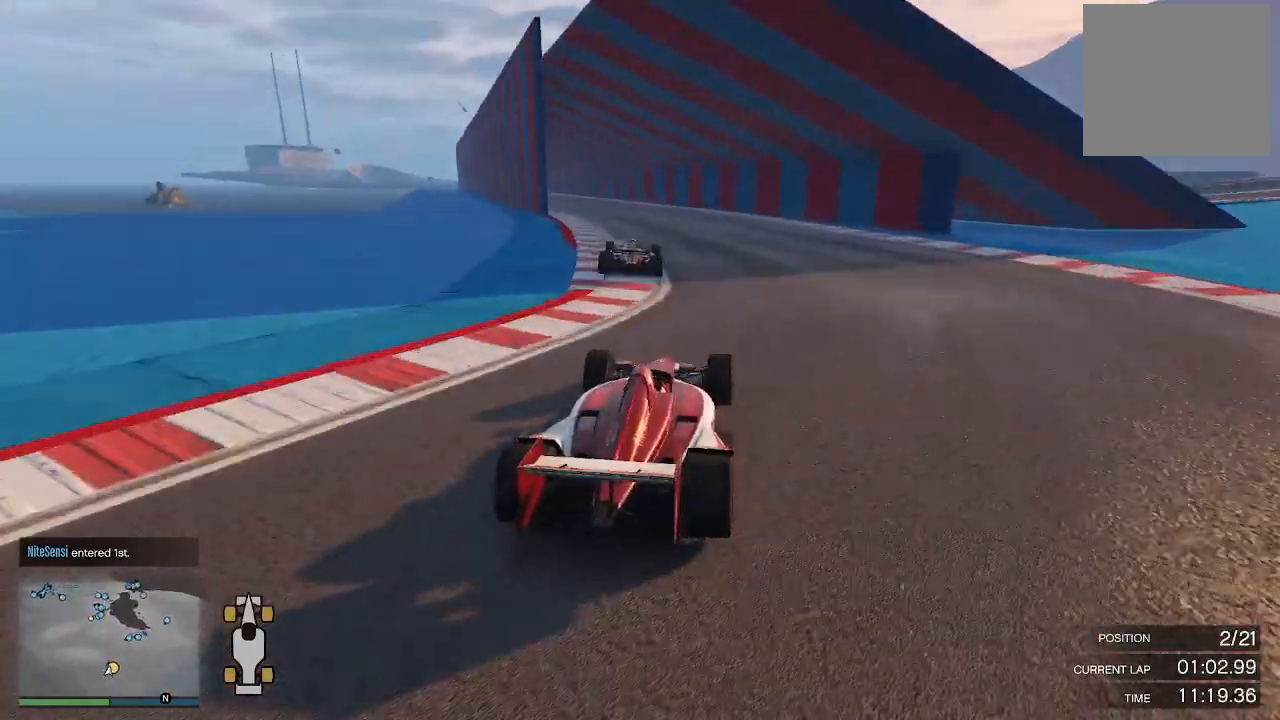
{"buttons": ["R2"], "left_stick": "center", "right_stick": "down", "events": [[267, "left_stick", "center"], [300, "right_stick", "down"]]}
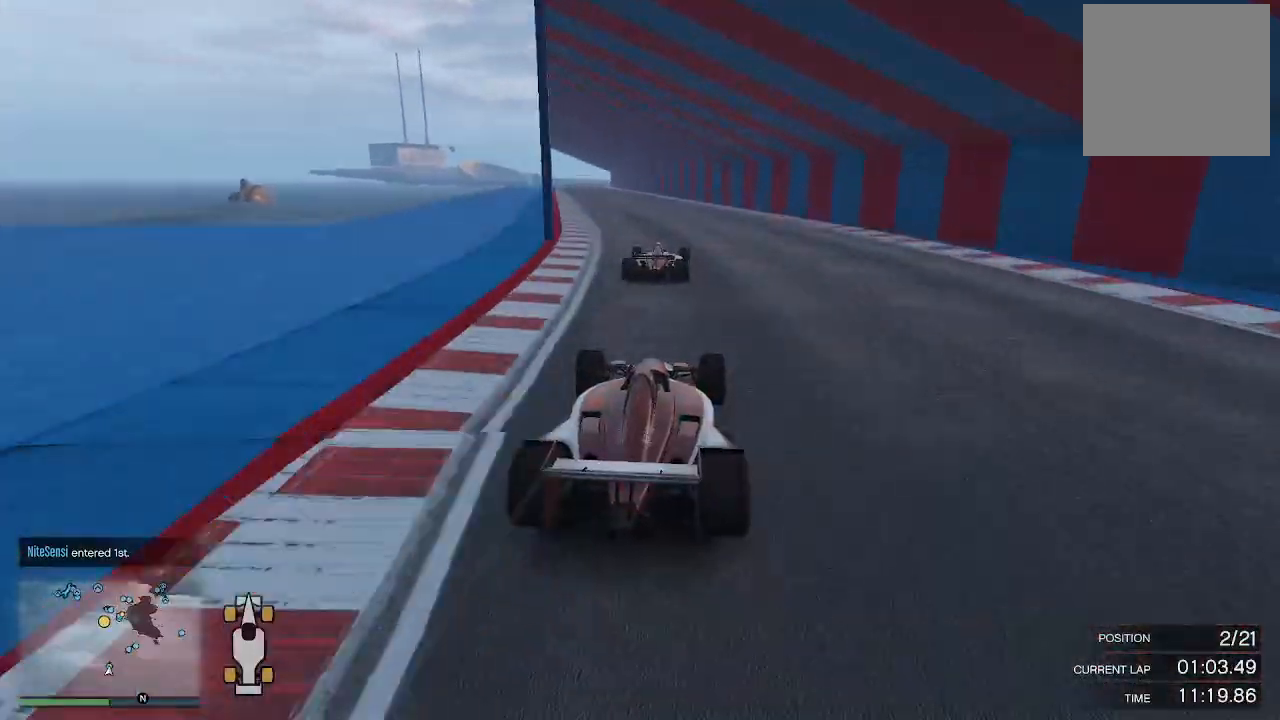
{"buttons": ["R2"], "left_stick": "left", "right_stick": "down", "events": [[333, "left_stick", "left"]]}
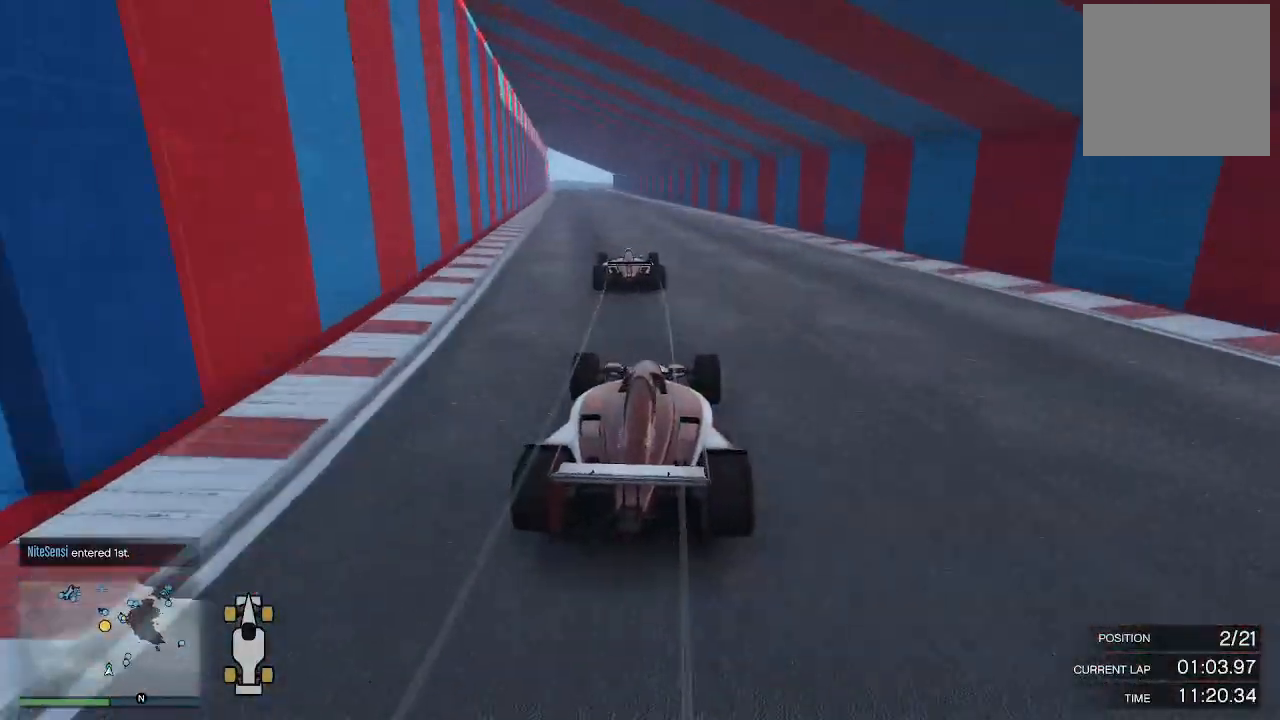
{"buttons": ["R2"], "left_stick": "center", "right_stick": "down", "events": [[233, "left_stick", "center"]]}
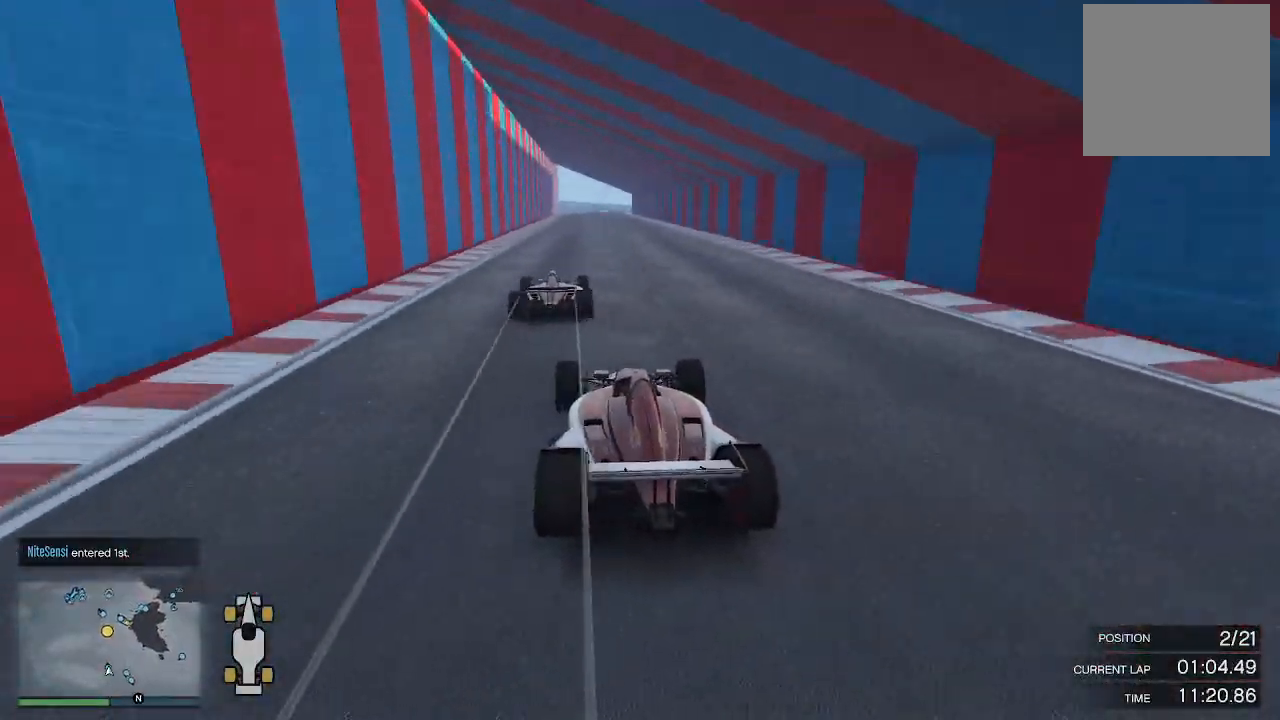
{"buttons": ["R2", "R3"], "left_stick": "left", "right_stick": "center", "events": [[33, "left_stick", "right"], [133, "left_stick", "center"], [167, "right_stick", "center"], [433, "R3", "down"], [433, "left_stick", "left"]]}
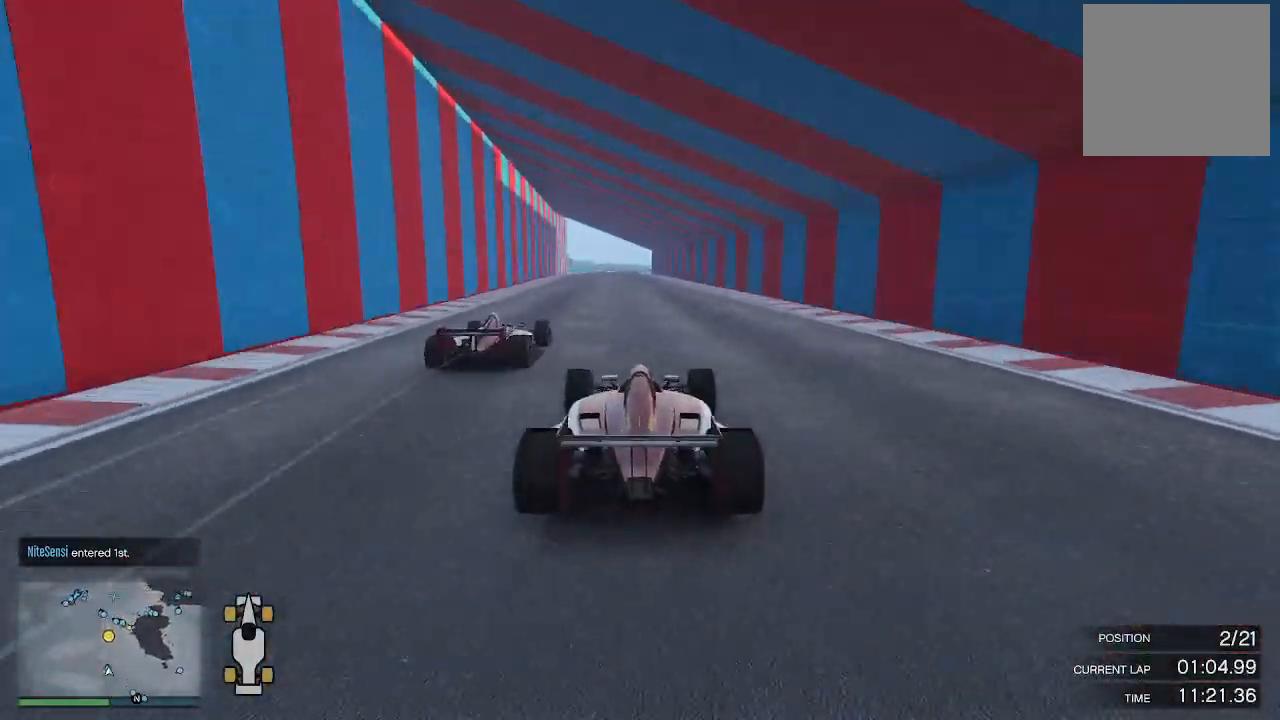
{"buttons": ["R2"], "left_stick": "center", "right_stick": "center", "events": [[33, "left_stick", "center"], [133, "R3", "up"]]}
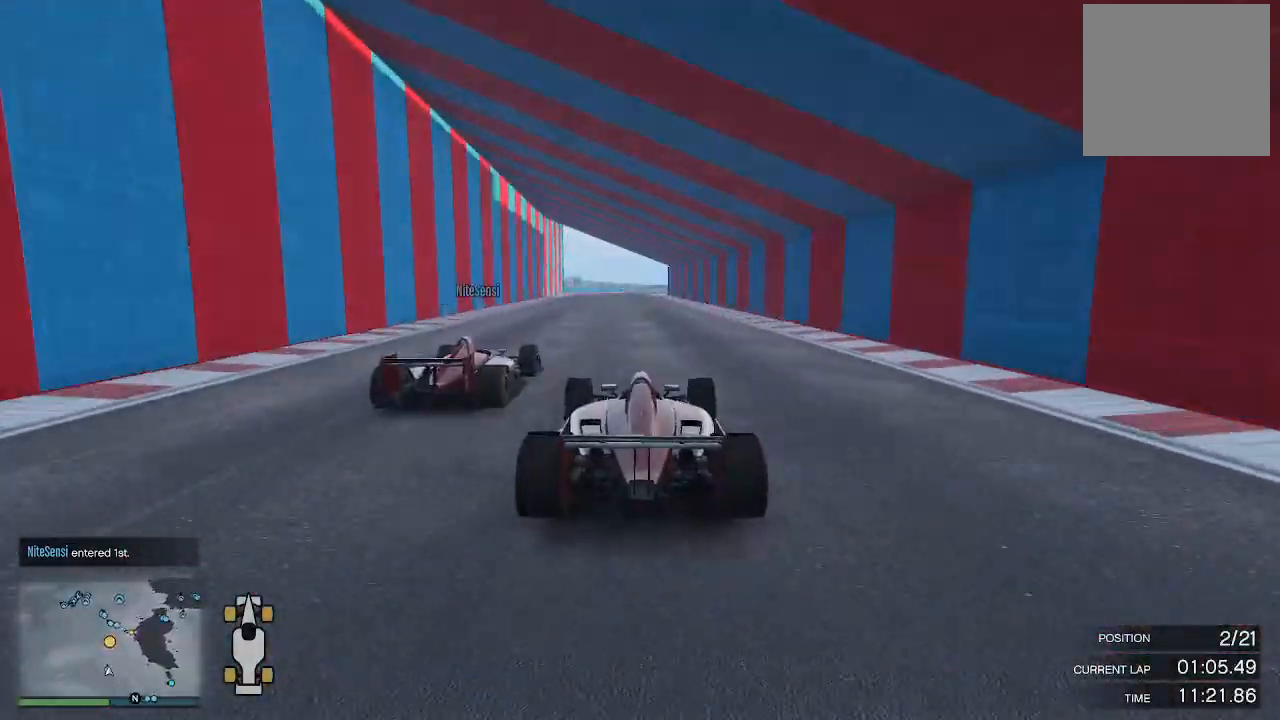
{"buttons": ["R2"], "left_stick": "center", "right_stick": "down", "events": [[100, "right_stick", "down"]]}
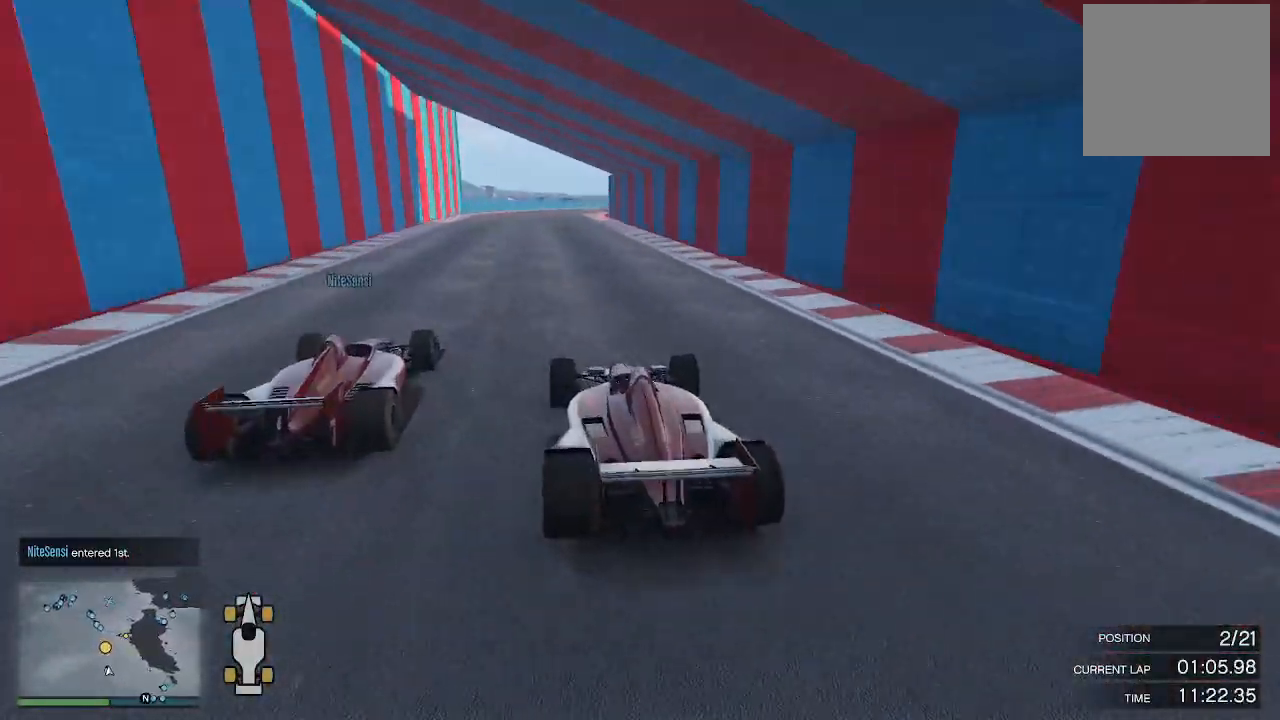
{"buttons": ["R2"], "left_stick": "center", "right_stick": "down-right", "events": [[100, "right_stick", "down-right"]]}
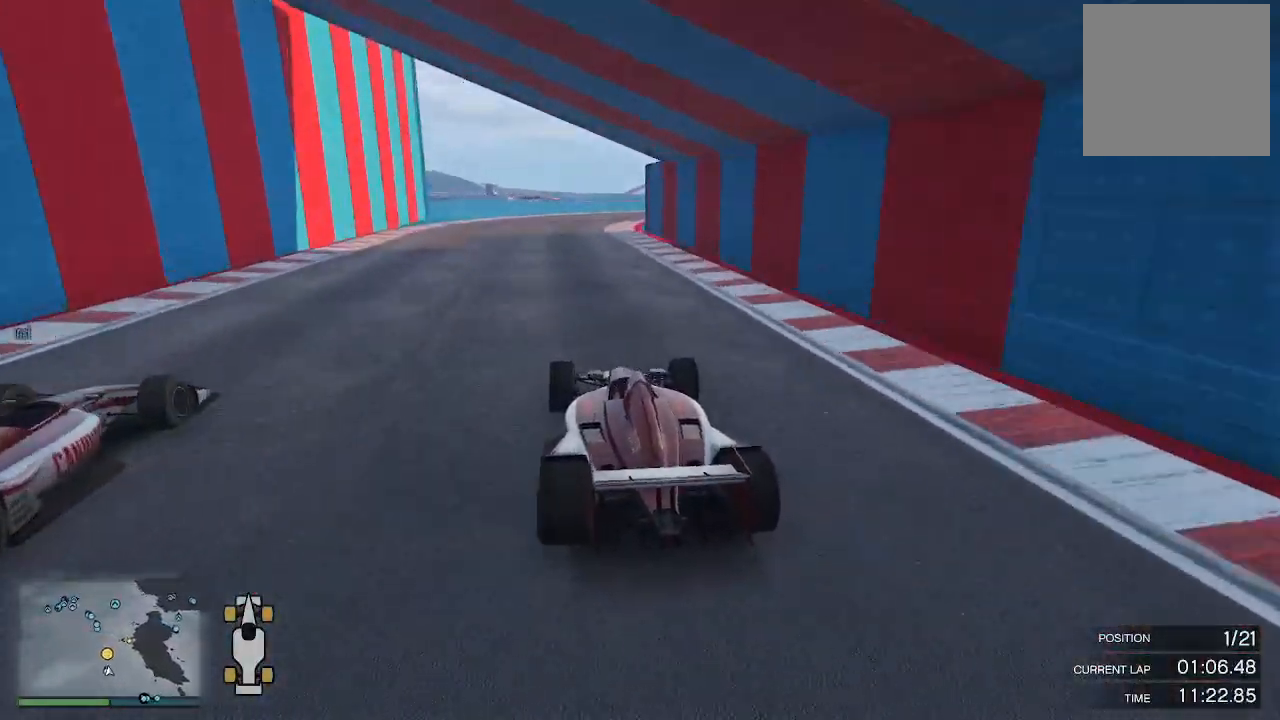
{"buttons": ["R2"], "left_stick": "right", "right_stick": "down-right", "events": [[400, "left_stick", "right"]]}
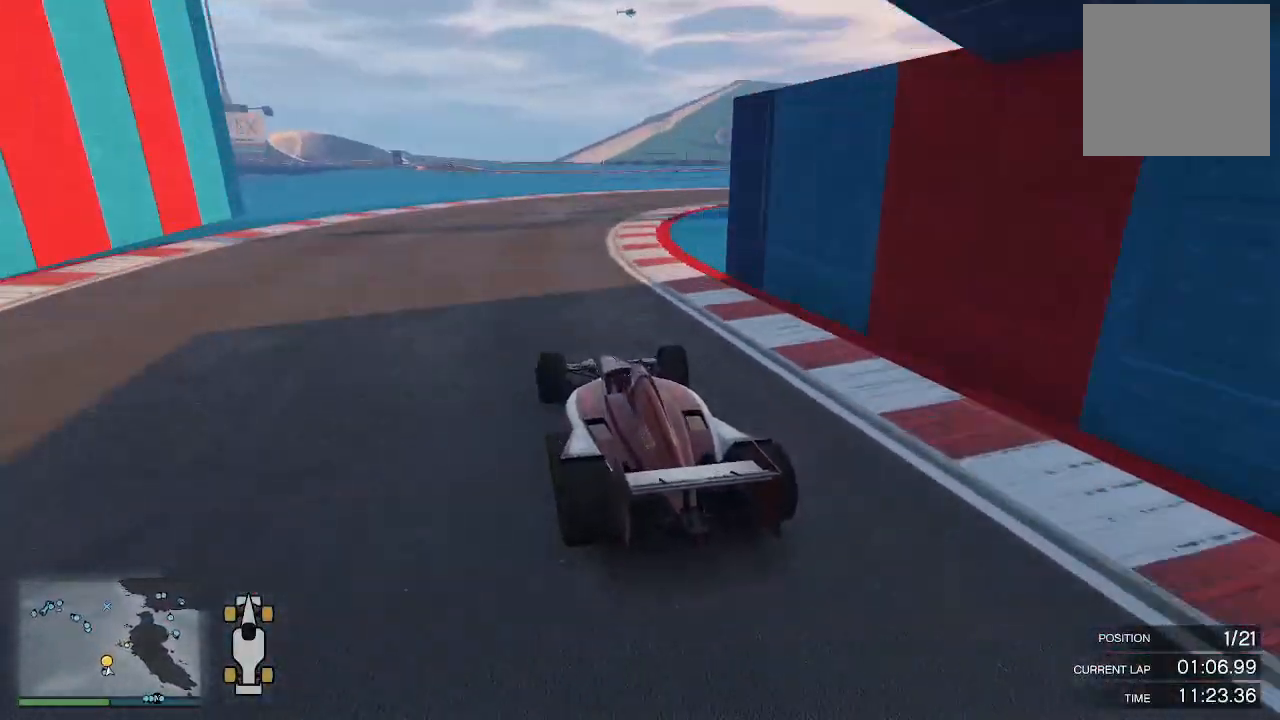
{"buttons": ["R2"], "left_stick": "up-right", "right_stick": "down-right", "events": [[400, "left_stick", "up-right"]]}
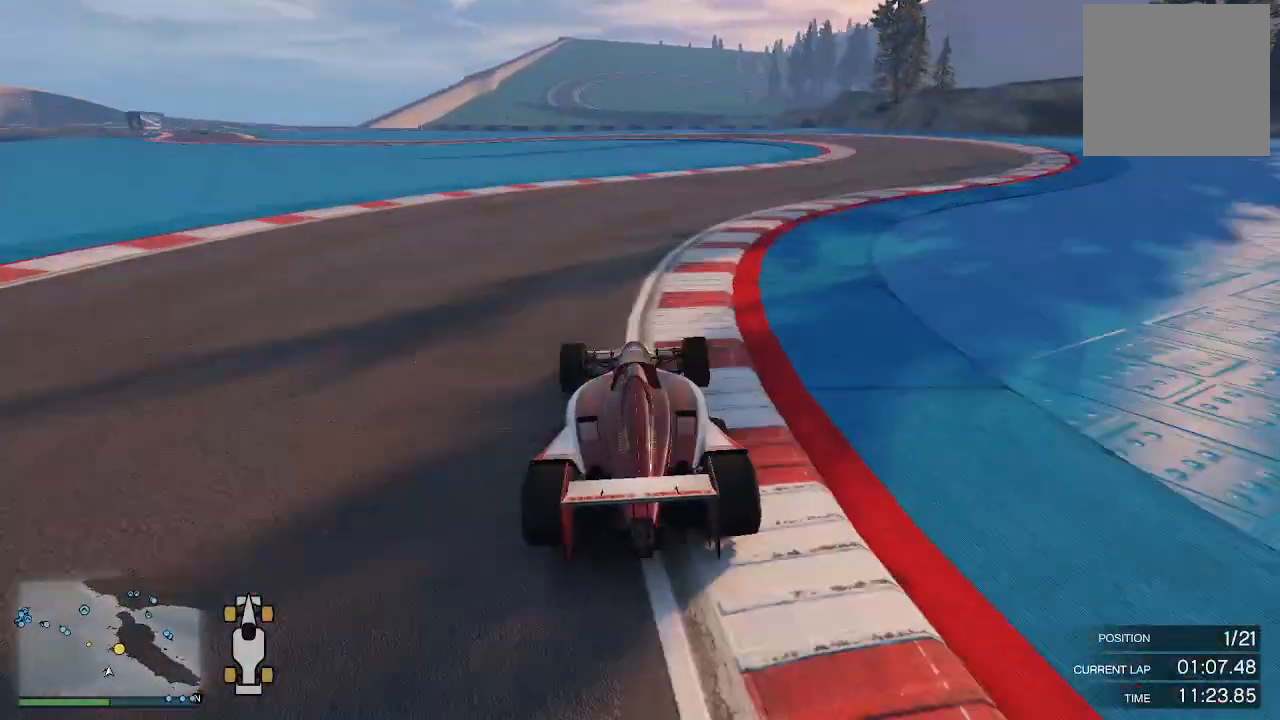
{"buttons": ["R2"], "left_stick": "left", "right_stick": "down", "events": [[200, "left_stick", "right"], [333, "left_stick", "up-right"], [367, "right_stick", "down"], [500, "left_stick", "left"]]}
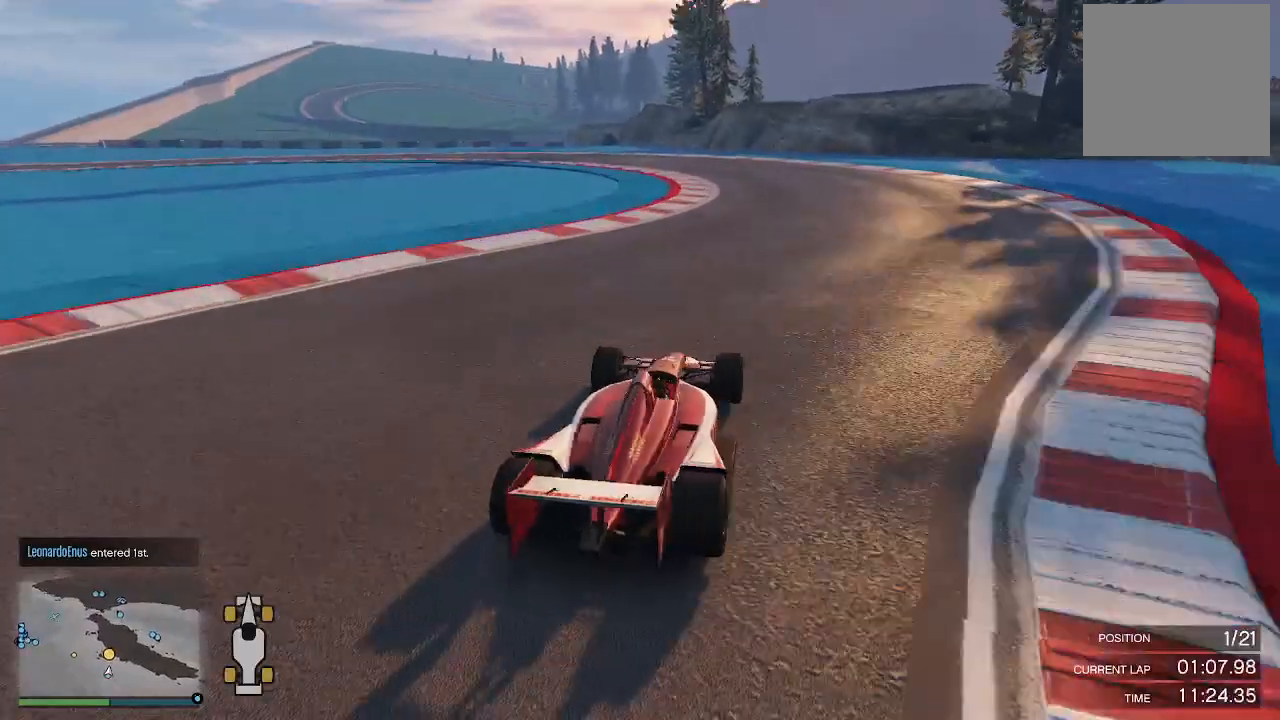
{"buttons": ["R2"], "left_stick": "left", "right_stick": "down-left", "events": [[200, "right_stick", "down-left"]]}
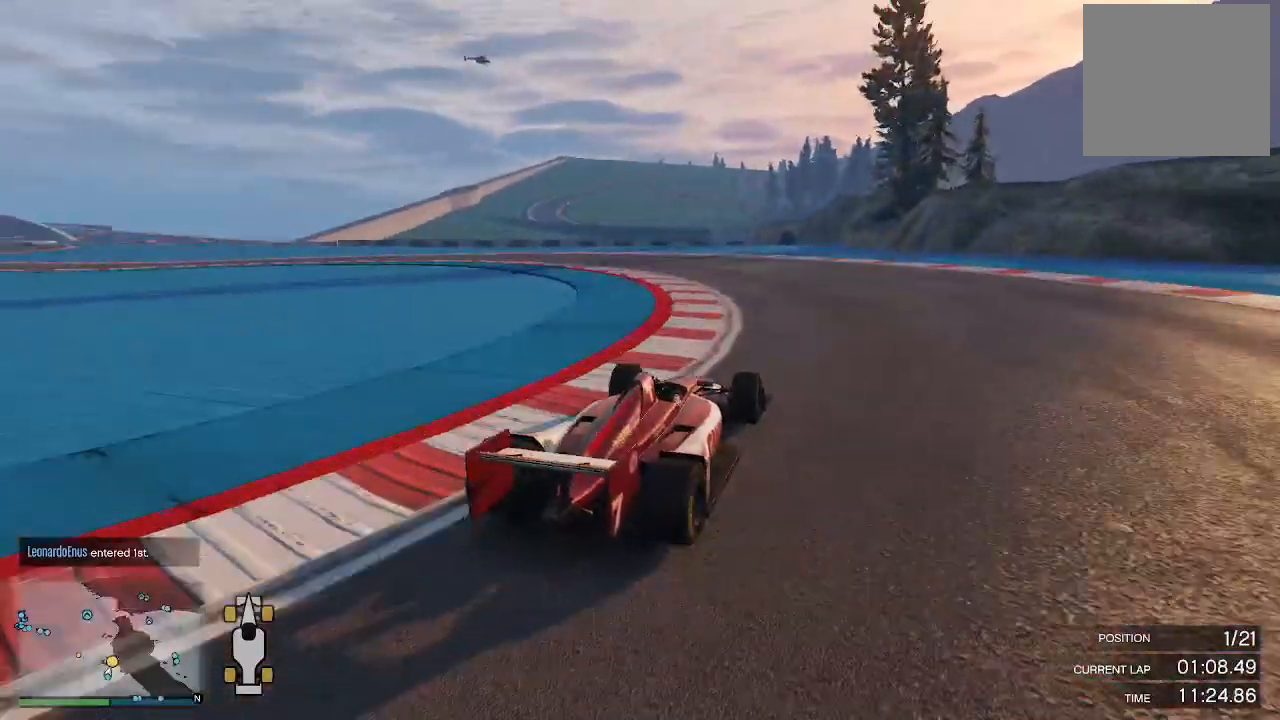
{"buttons": ["R2"], "left_stick": "left", "right_stick": "down-left", "events": []}
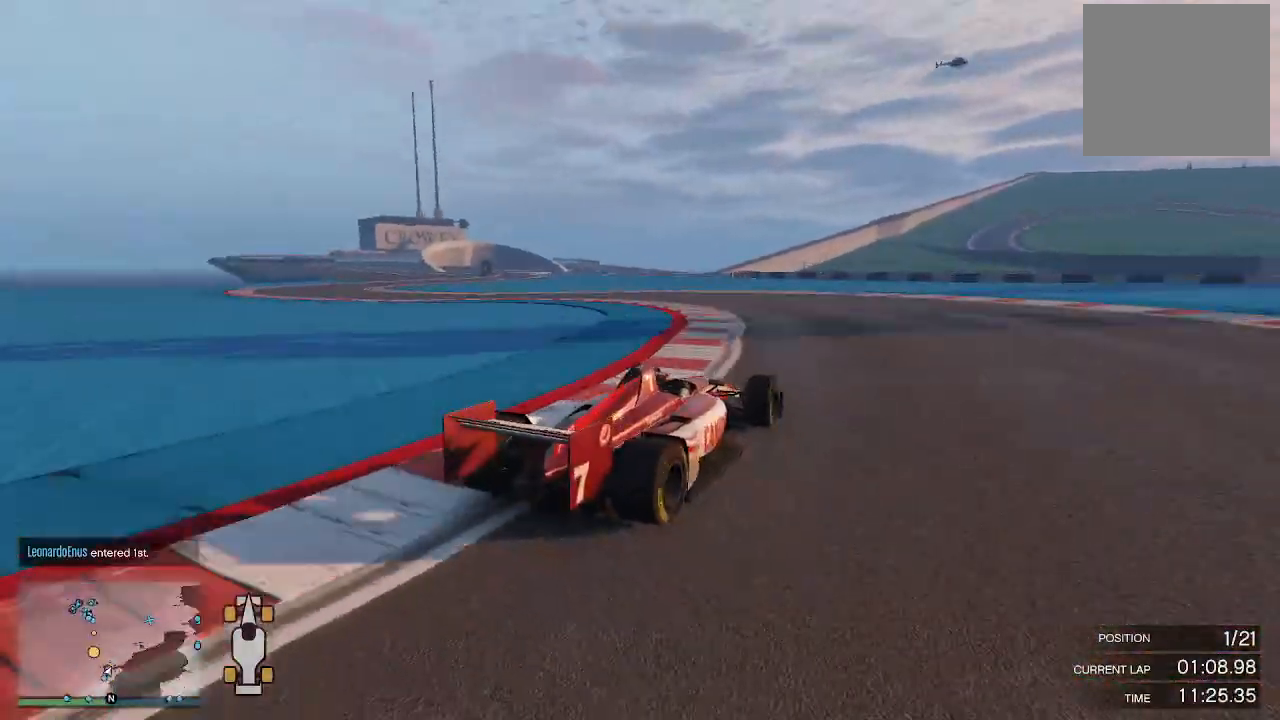
{"buttons": ["R2"], "left_stick": "left", "right_stick": "down-left", "events": []}
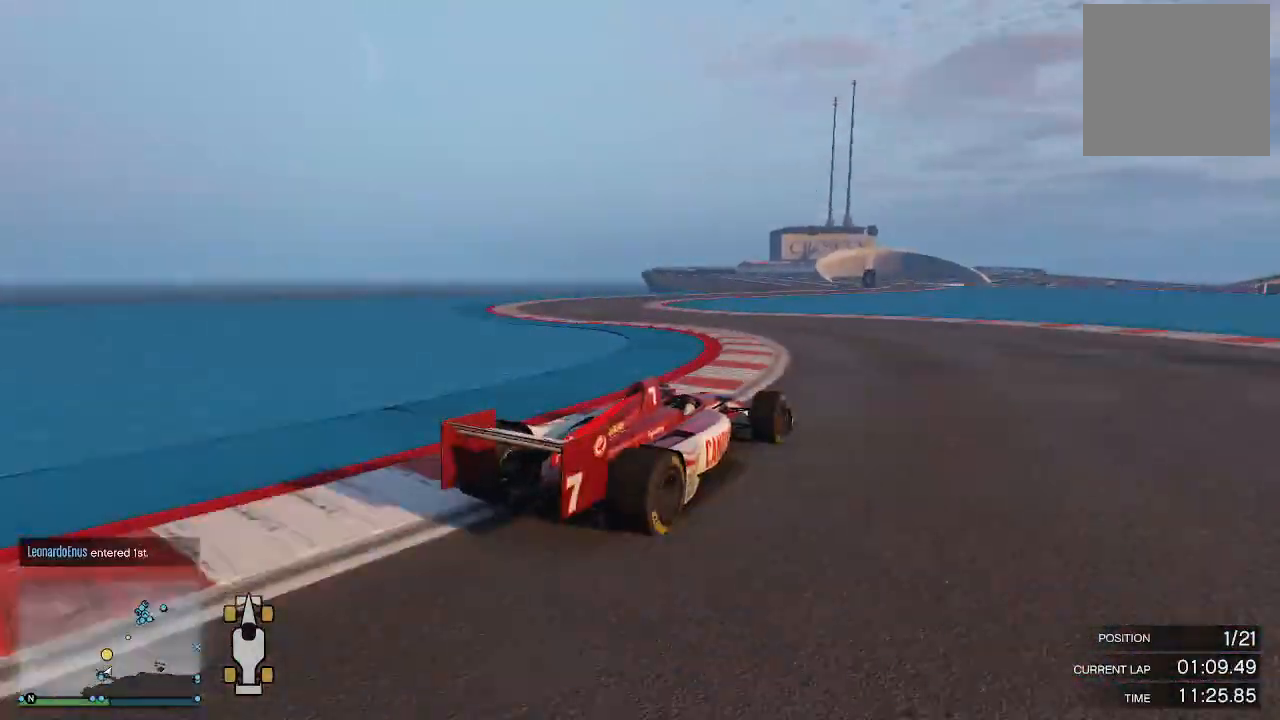
{"buttons": ["R2"], "left_stick": "down-left", "right_stick": "left", "events": [[100, "right_stick", "left"], [167, "left_stick", "down-left"]]}
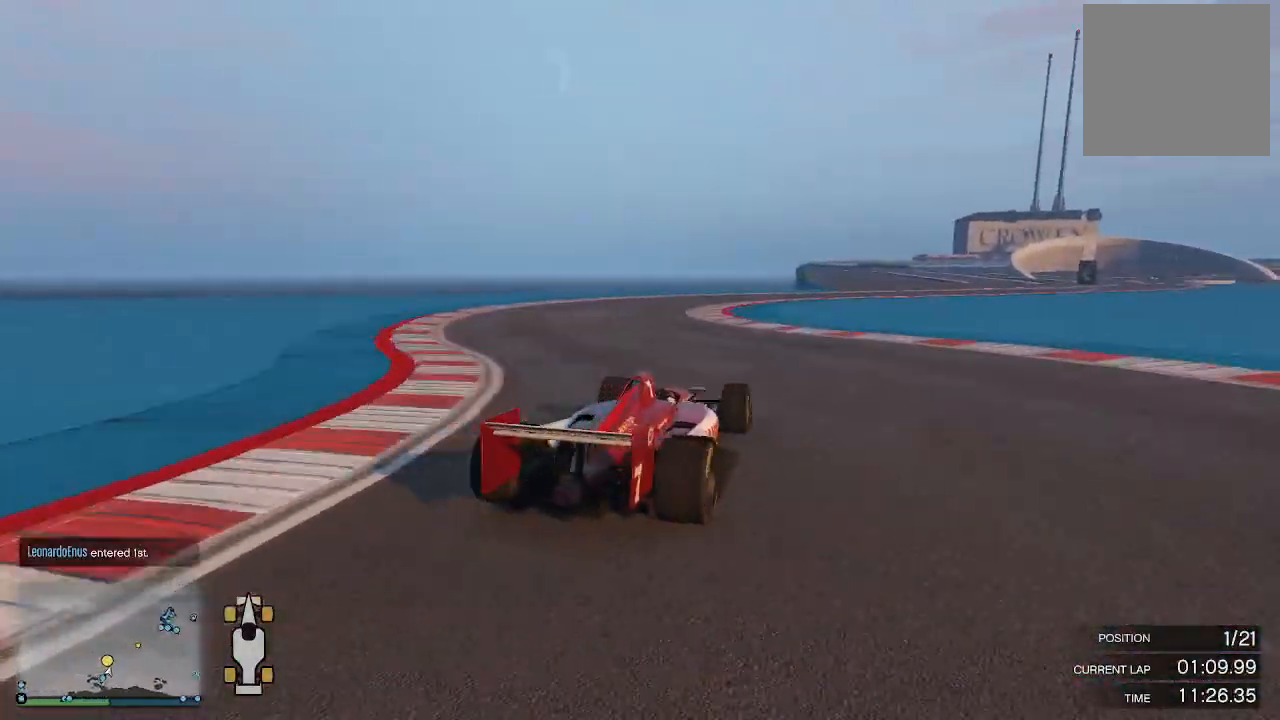
{"buttons": ["R2"], "left_stick": "right", "right_stick": "right", "events": [[100, "R3", "down"], [100, "right_stick", "center"], [233, "left_stick", "center"], [233, "right_stick", "right"], [300, "R3", "up"], [300, "left_stick", "right"]]}